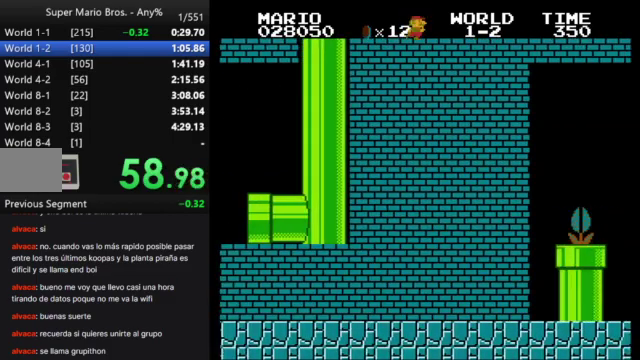
Gameplay with a controller (Nintendo layout); each line is a JSON object with the inputs held at the frame after it. "events" lists button and stick changes between this image and that frame as [ms after this image, input, new state], when the widget could be followed in between. Not read: A L3 R3.
{"buttons": ["B", "DPAD_RIGHT"], "events": []}
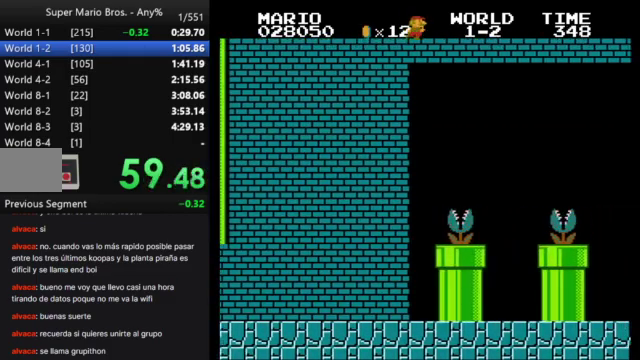
{"buttons": ["B", "DPAD_RIGHT"], "events": []}
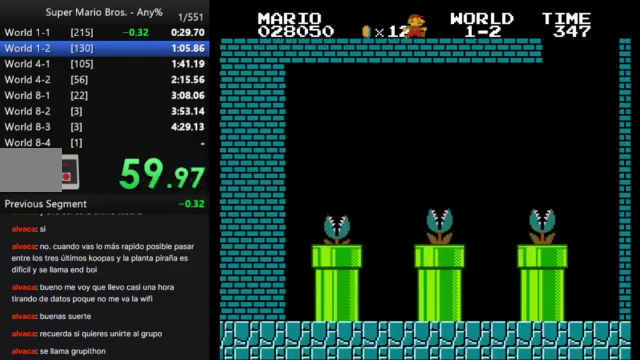
{"buttons": ["B", "DPAD_LEFT"], "events": [[433, "DPAD_RIGHT", "up"], [467, "DPAD_LEFT", "down"]]}
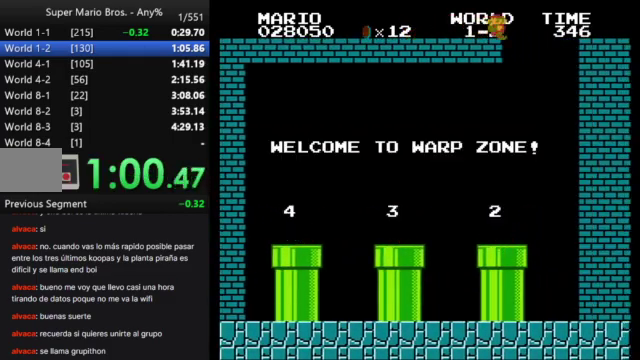
{"buttons": ["B", "DPAD_LEFT"], "events": []}
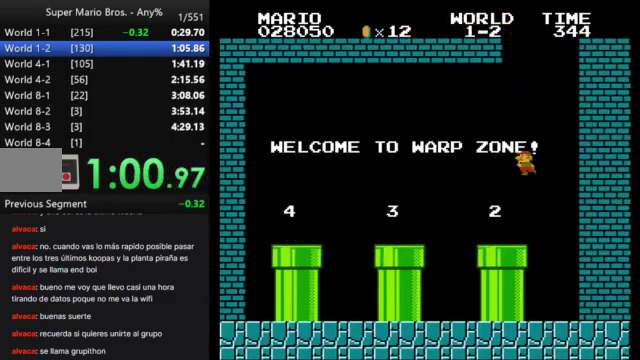
{"buttons": ["B", "DPAD_LEFT"], "events": []}
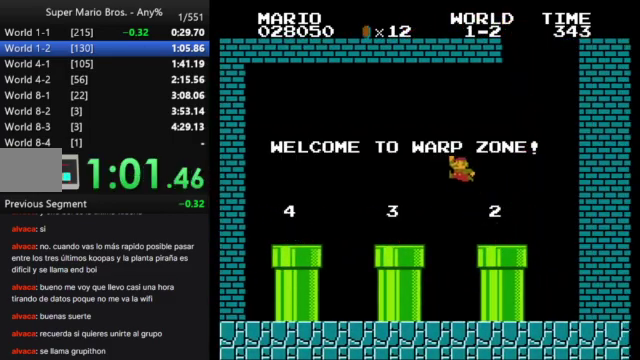
{"buttons": ["B", "DPAD_LEFT"], "events": []}
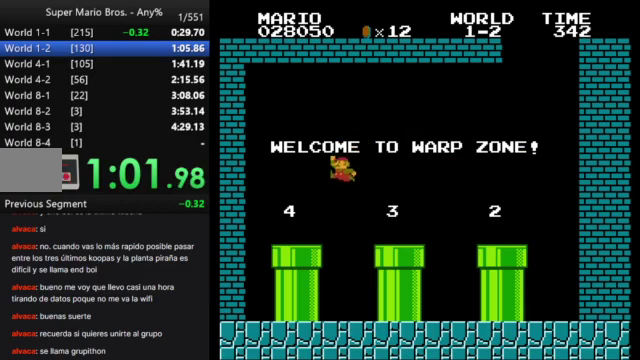
{"buttons": ["B", "DPAD_DOWN"], "events": [[100, "DPAD_LEFT", "up"], [200, "DPAD_DOWN", "down"]]}
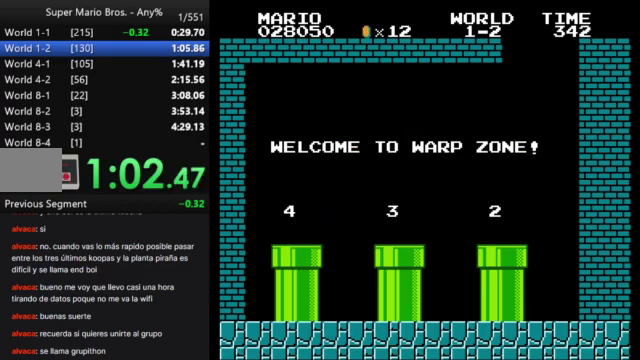
{"buttons": ["B", "DPAD_RIGHT"], "events": [[33, "DPAD_DOWN", "up"], [300, "DPAD_RIGHT", "down"]]}
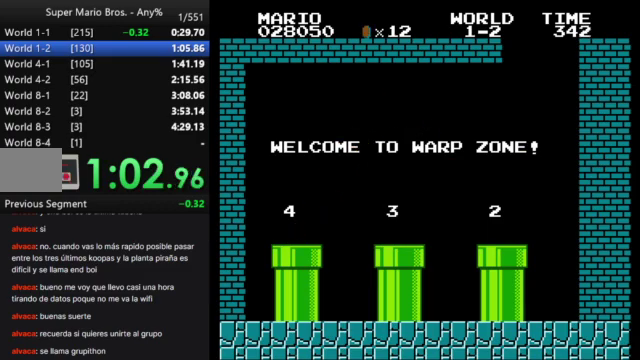
{"buttons": ["B", "DPAD_RIGHT"], "events": []}
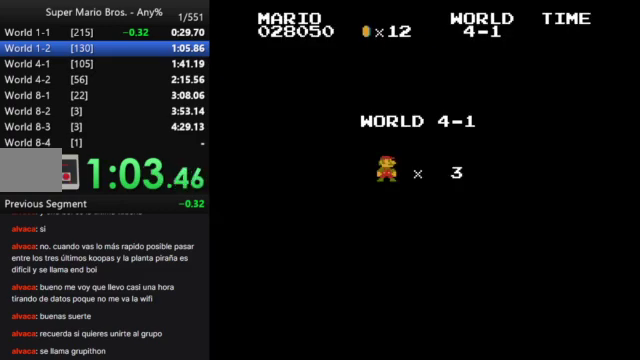
{"buttons": ["B", "DPAD_RIGHT"], "events": []}
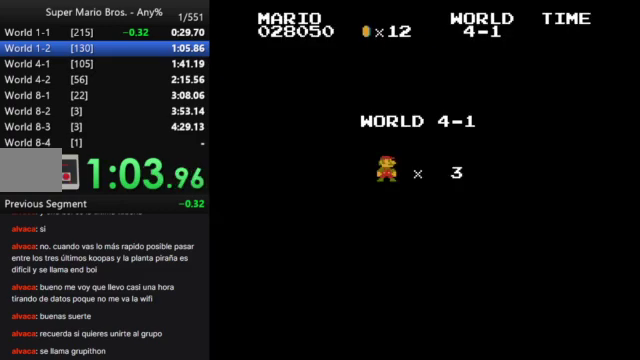
{"buttons": ["B", "DPAD_RIGHT"], "events": []}
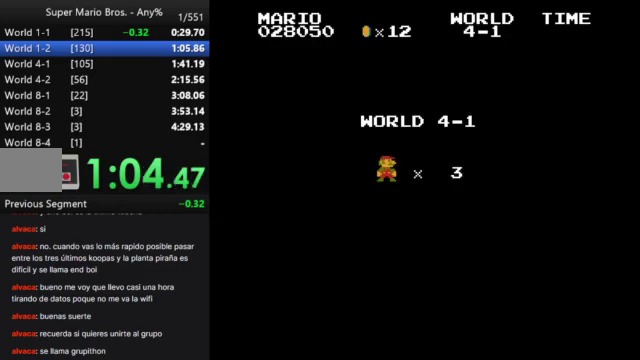
{"buttons": ["B", "DPAD_RIGHT"], "events": []}
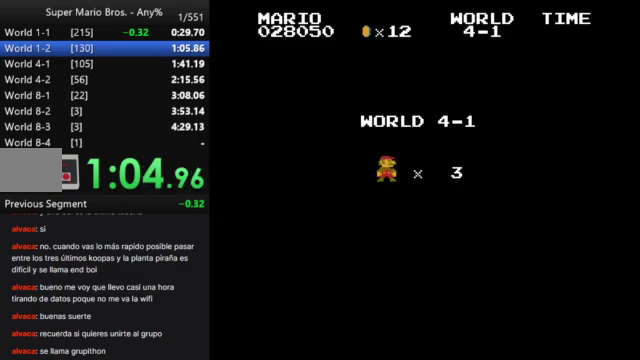
{"buttons": ["B", "DPAD_RIGHT"], "events": []}
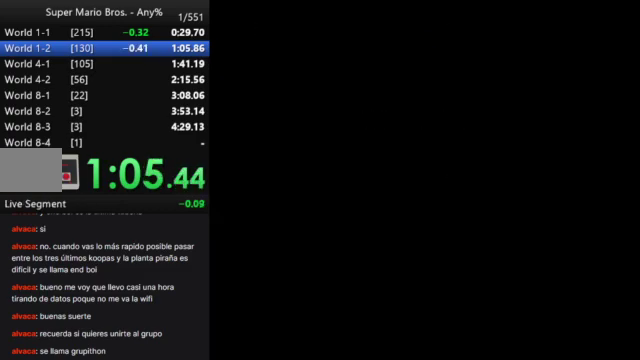
{"buttons": ["B", "DPAD_RIGHT"], "events": []}
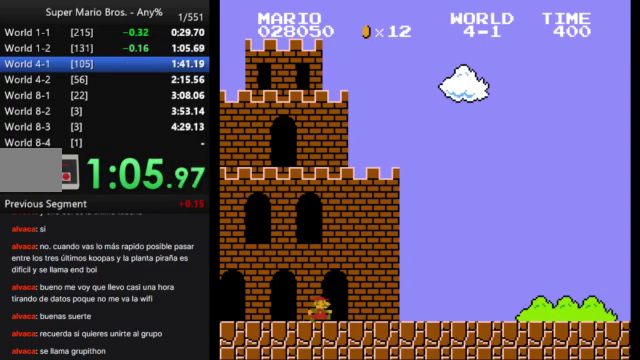
{"buttons": ["B", "DPAD_RIGHT"], "events": []}
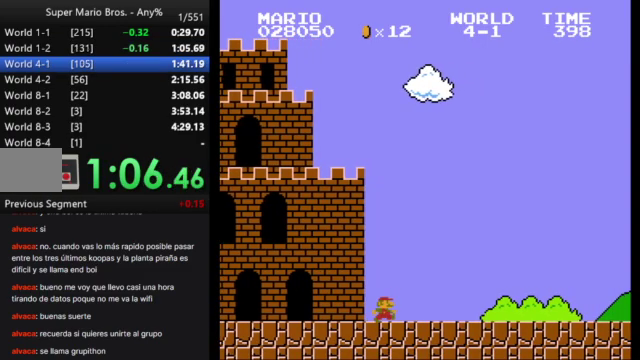
{"buttons": ["B", "DPAD_RIGHT"], "events": []}
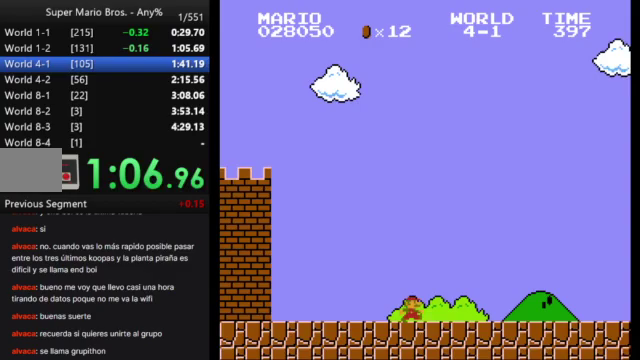
{"buttons": ["B", "DPAD_RIGHT"], "events": []}
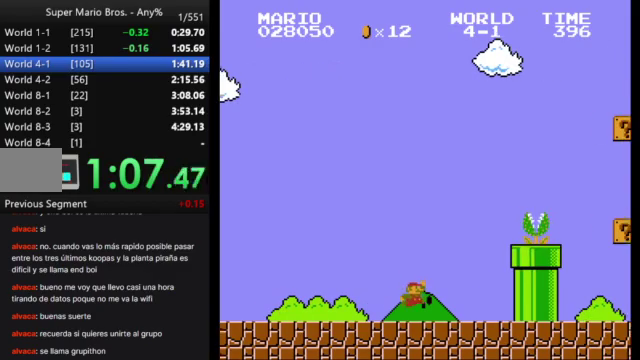
{"buttons": ["B", "DPAD_RIGHT"], "events": []}
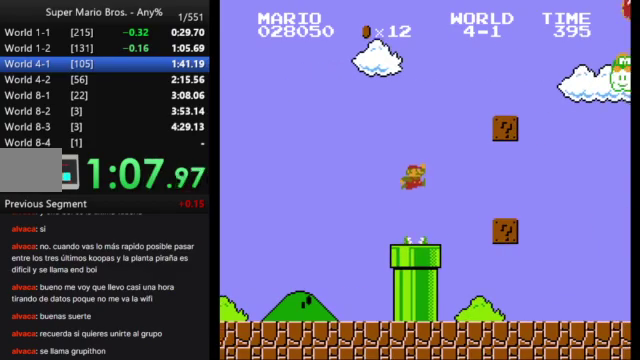
{"buttons": ["B", "DPAD_RIGHT"], "events": []}
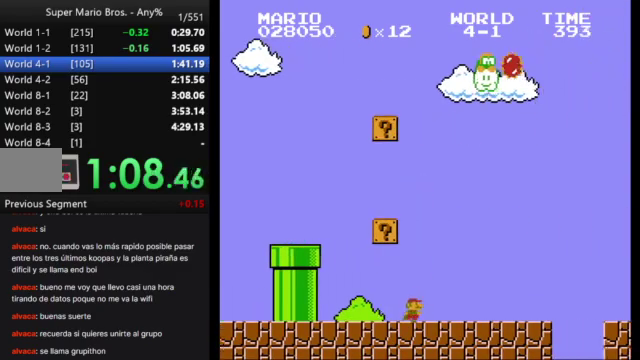
{"buttons": ["B", "DPAD_RIGHT"], "events": []}
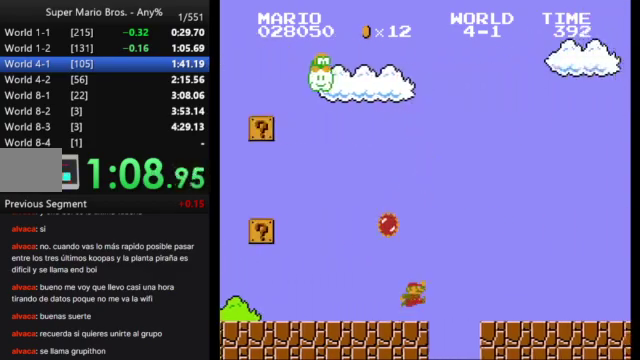
{"buttons": ["B", "DPAD_RIGHT"], "events": []}
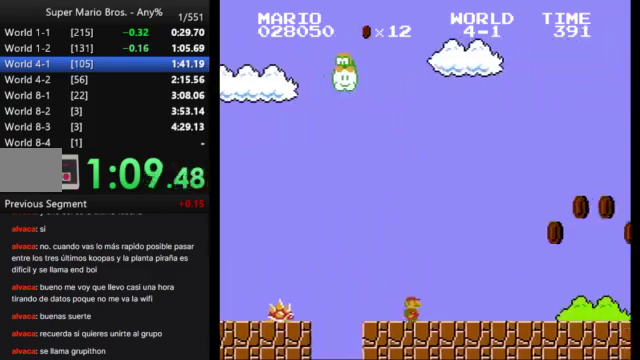
{"buttons": ["B", "DPAD_RIGHT"], "events": []}
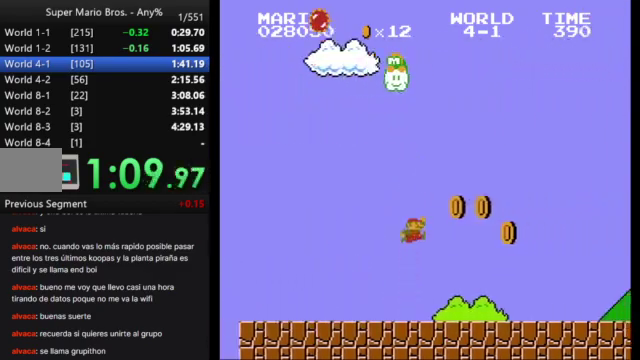
{"buttons": ["B", "DPAD_RIGHT"], "events": []}
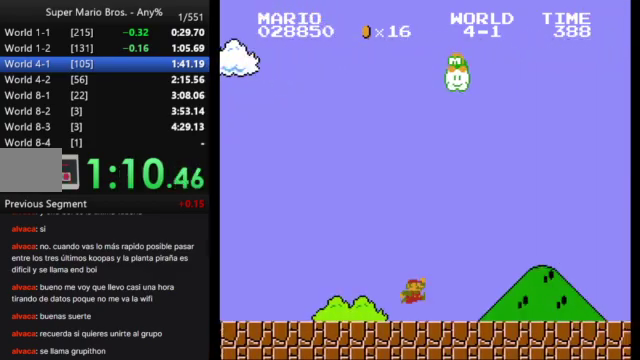
{"buttons": ["B", "DPAD_RIGHT"], "events": []}
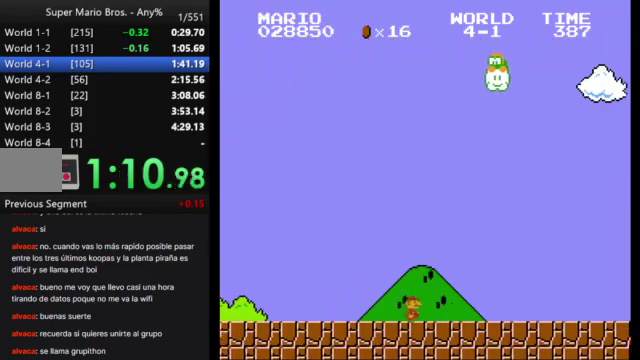
{"buttons": ["B", "DPAD_RIGHT"], "events": []}
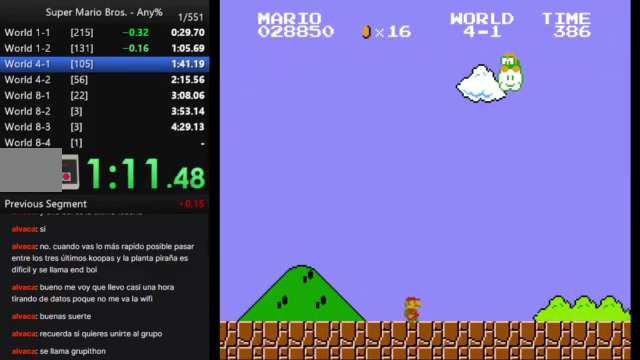
{"buttons": ["B", "DPAD_RIGHT"], "events": []}
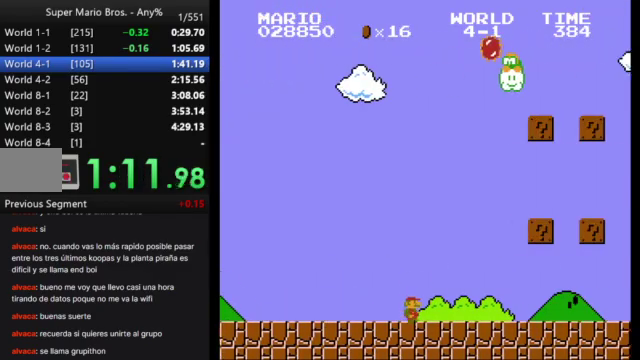
{"buttons": ["B", "DPAD_RIGHT"], "events": []}
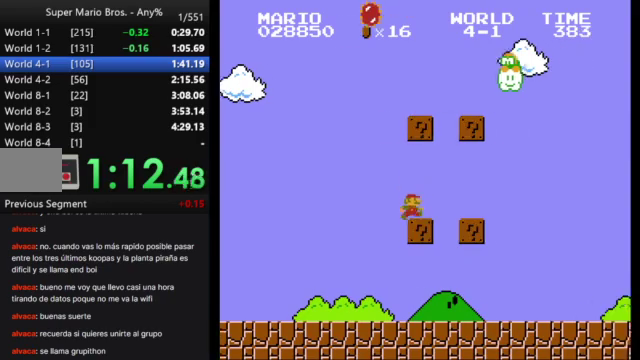
{"buttons": ["B", "DPAD_RIGHT"], "events": []}
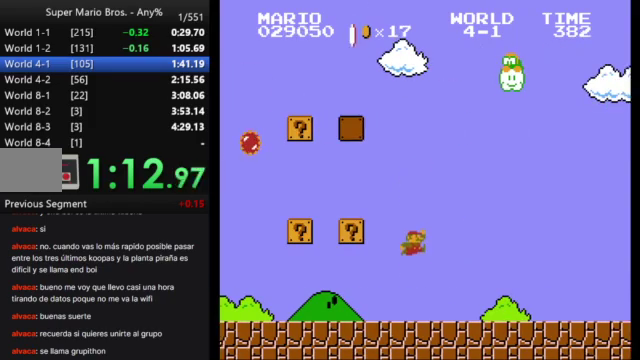
{"buttons": ["B", "DPAD_RIGHT"], "events": []}
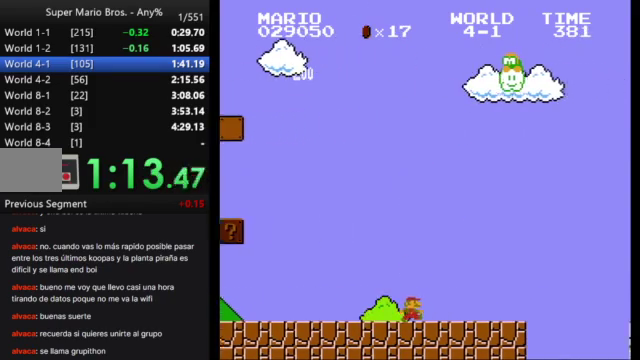
{"buttons": ["B", "DPAD_RIGHT"], "events": []}
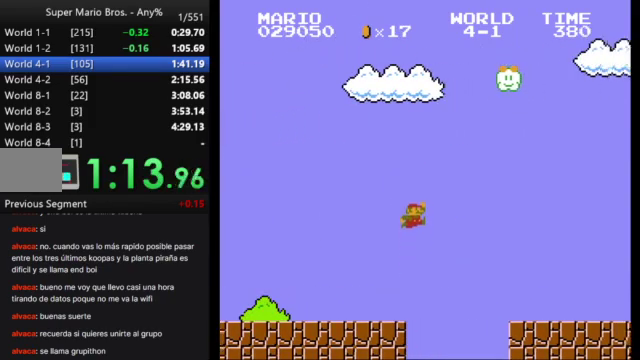
{"buttons": ["B", "DPAD_RIGHT"], "events": []}